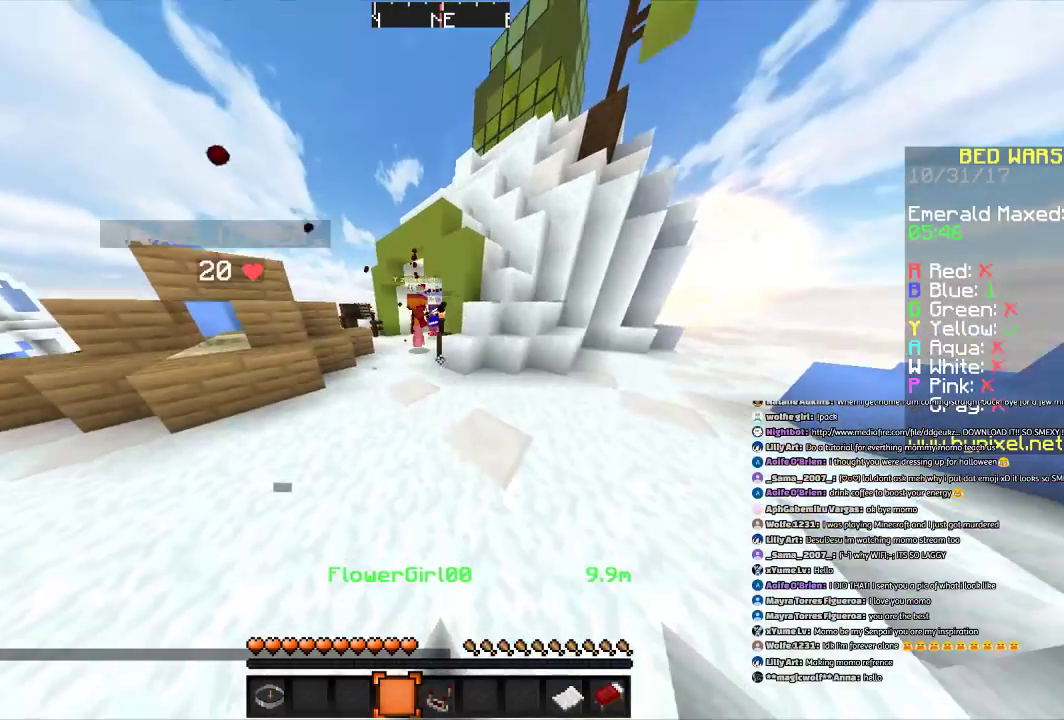
Gameplay with keyboard and mouse; each line is a JSON object with the keys and mouse buttons held at the frame after it. "events" lists presses ("down") and releases ("up") of "a", "d", "s", "space", "w", "mouse_left" and "mouse_right" between this image and that frame as [ms after this image, input, new state], when the widget could be followed in between. "mouse_left", "mouse_right" = the "left", "right" buttons of the "mouse" list. No other keys are recorded. Fast repeated clicks can show as one long hold. Mouse movement is not recorded.
{"keys": ["a", "space", "w"], "mouse": [], "events": [[34, "space", "up"], [134, "space", "down"], [334, "a", "down"]]}
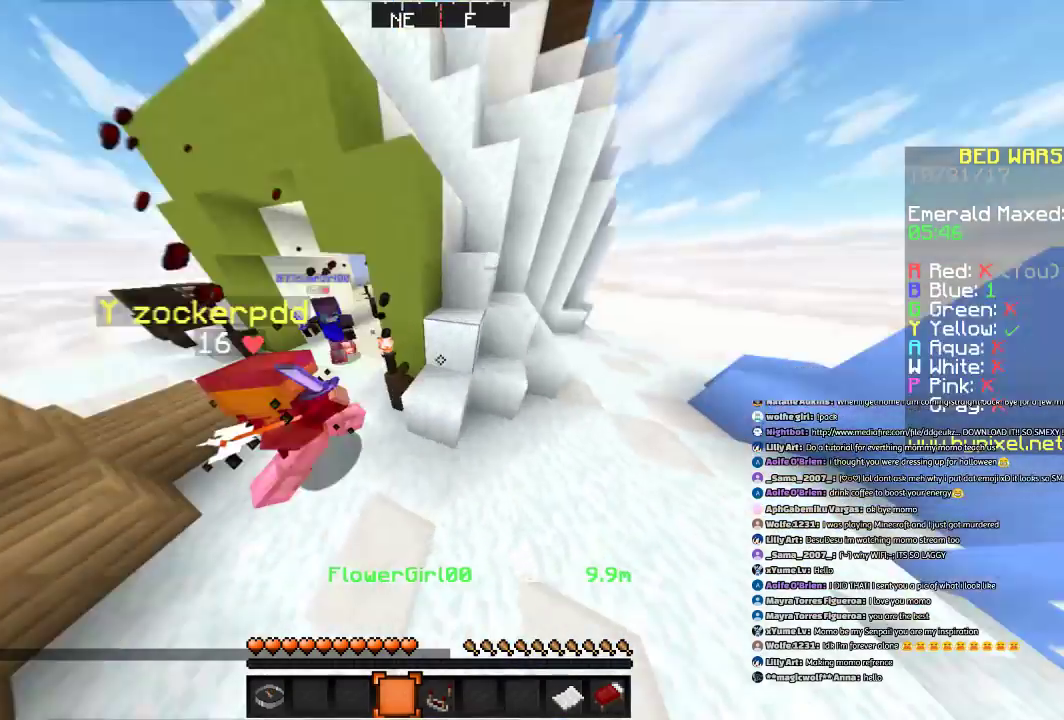
{"keys": ["a"], "mouse": [], "events": [[33, "space", "up"], [133, "w", "up"]]}
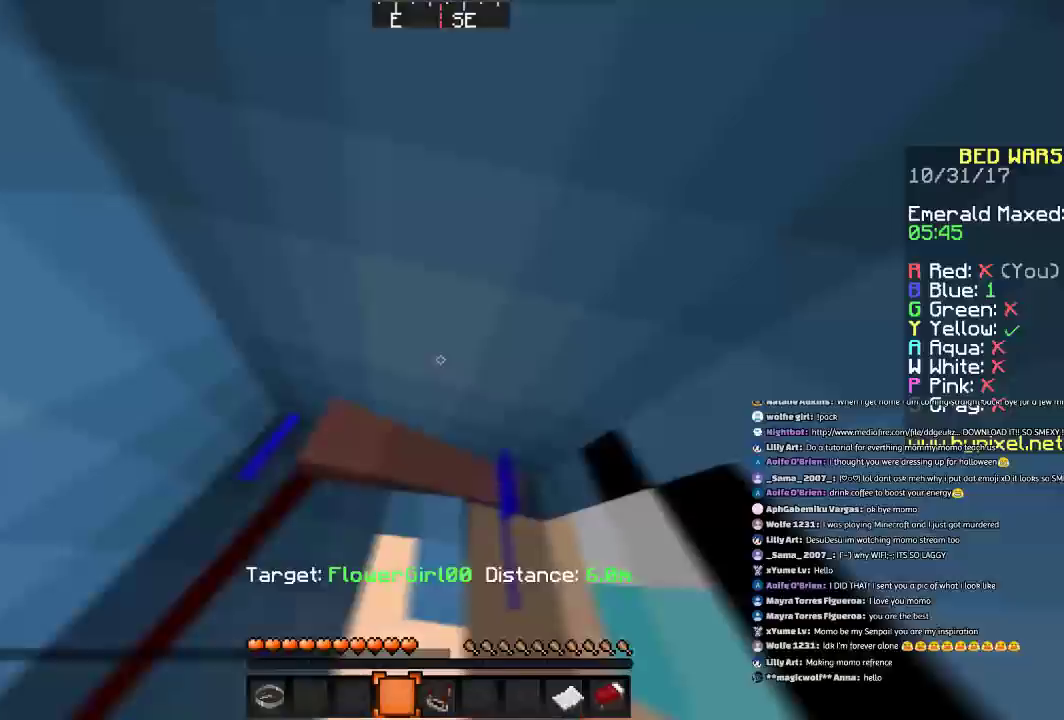
{"keys": [], "mouse": [], "events": [[34, "s", "down"], [501, "a", "up"], [501, "s", "up"]]}
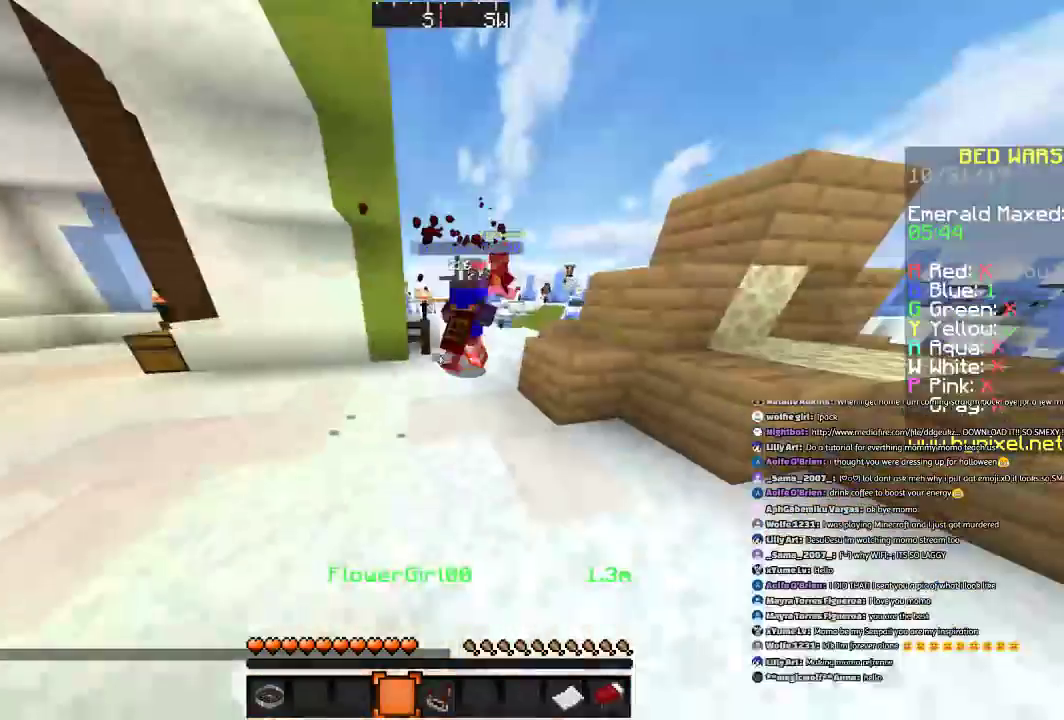
{"keys": [], "mouse": [], "events": []}
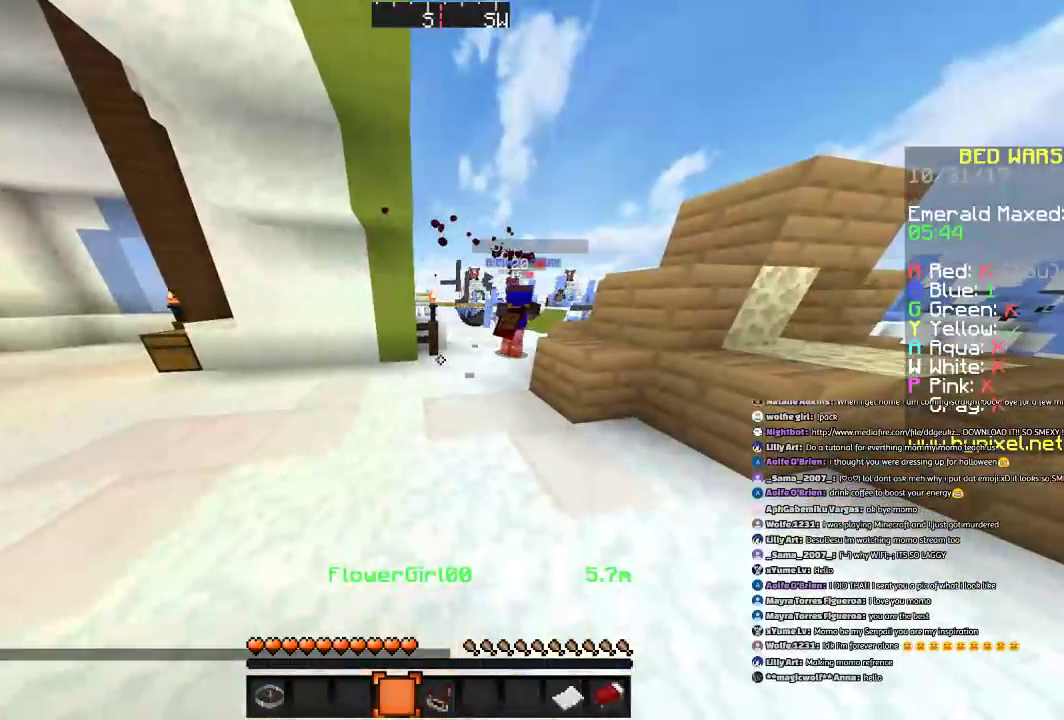
{"keys": ["w"], "mouse": [], "events": [[67, "w", "down"], [167, "d", "down"], [267, "d", "up"]]}
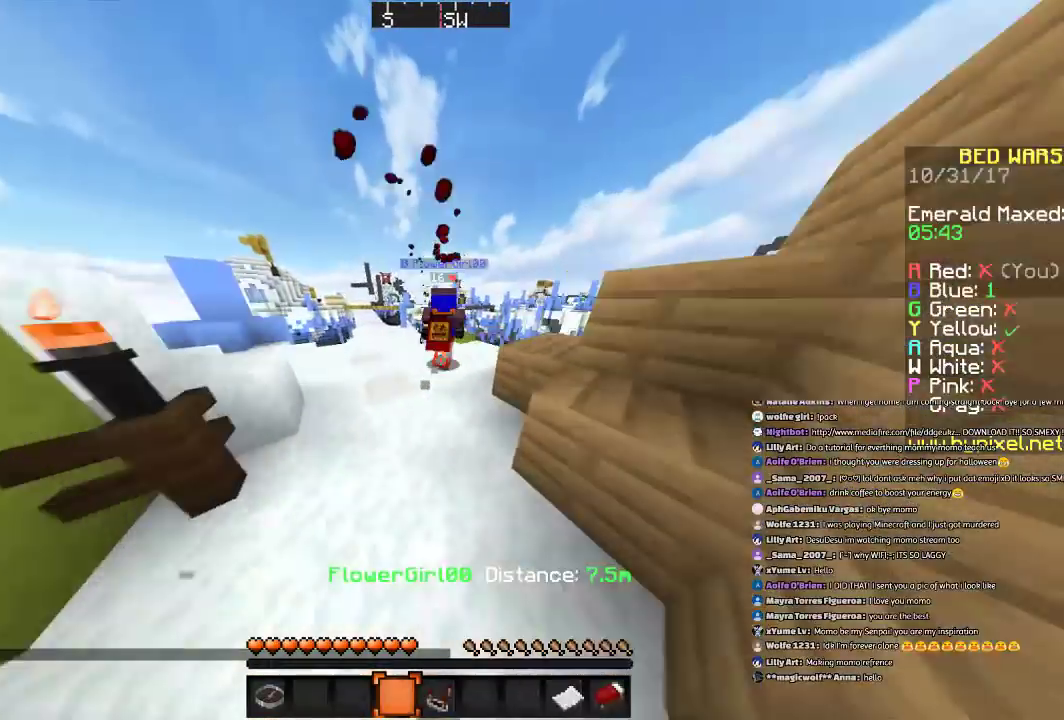
{"keys": [], "mouse": [], "events": [[200, "w", "up"]]}
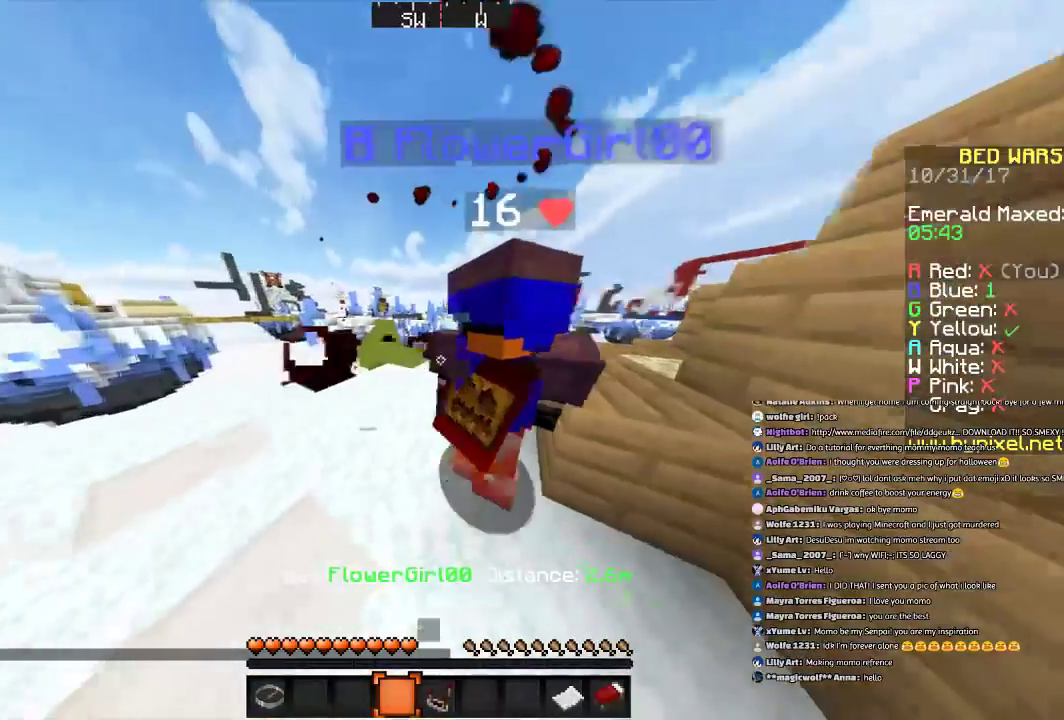
{"keys": ["s"], "mouse": [], "events": [[367, "s", "down"]]}
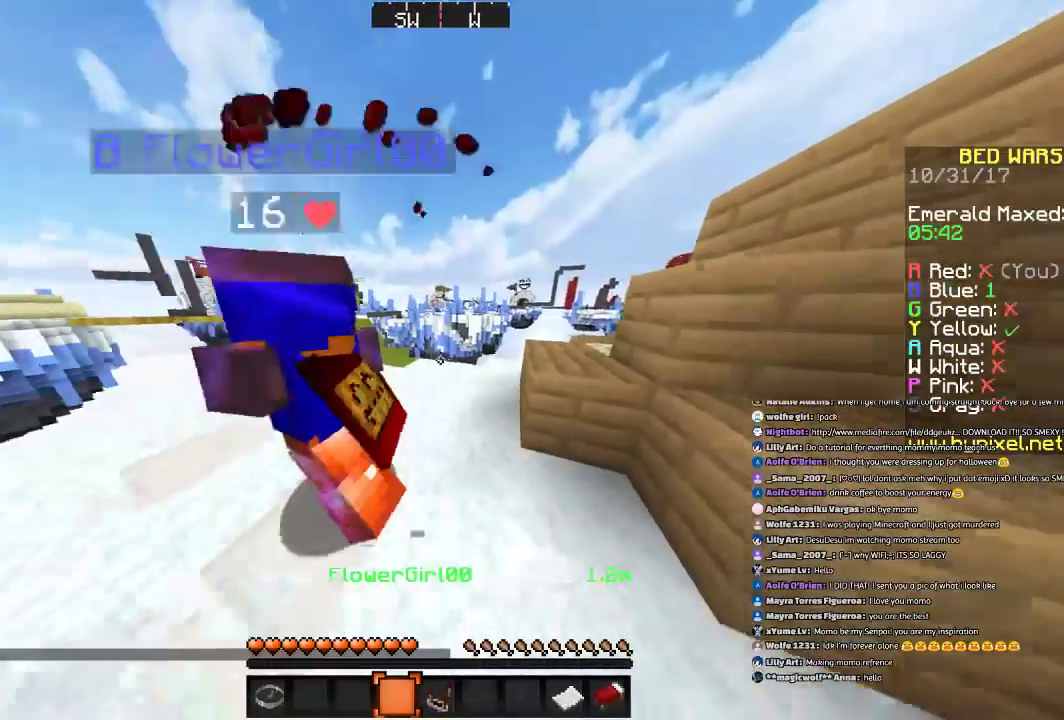
{"keys": [], "mouse": [], "events": [[67, "d", "down"], [334, "d", "up"], [334, "s", "up"]]}
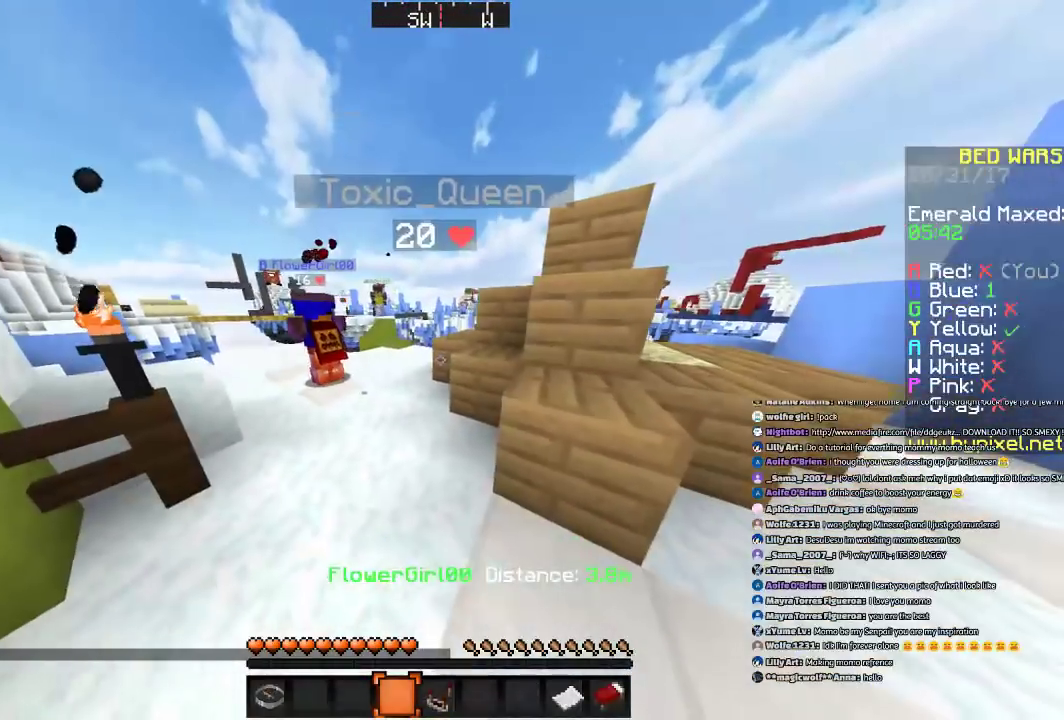
{"keys": [], "mouse": [], "events": []}
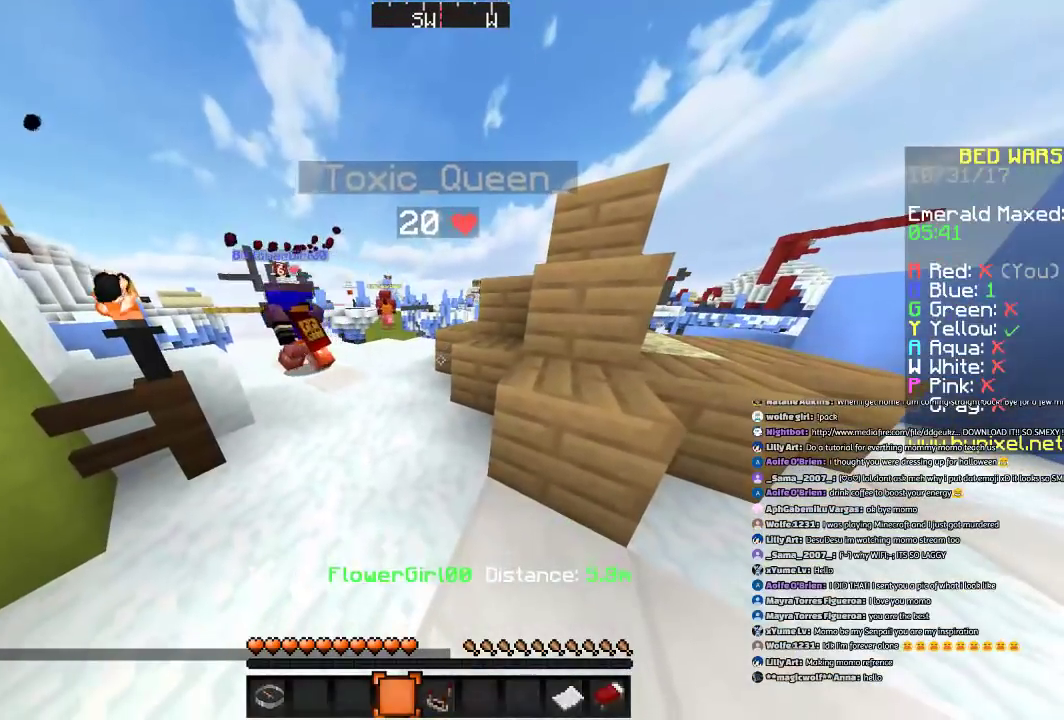
{"keys": [], "mouse": [], "events": []}
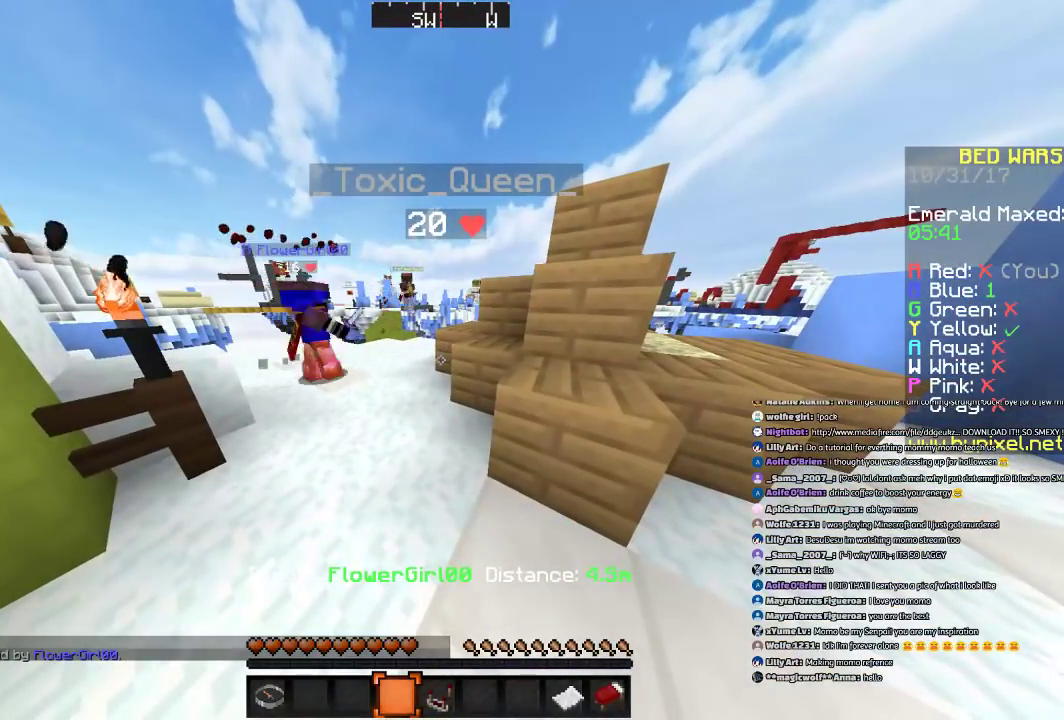
{"keys": [], "mouse": [], "events": []}
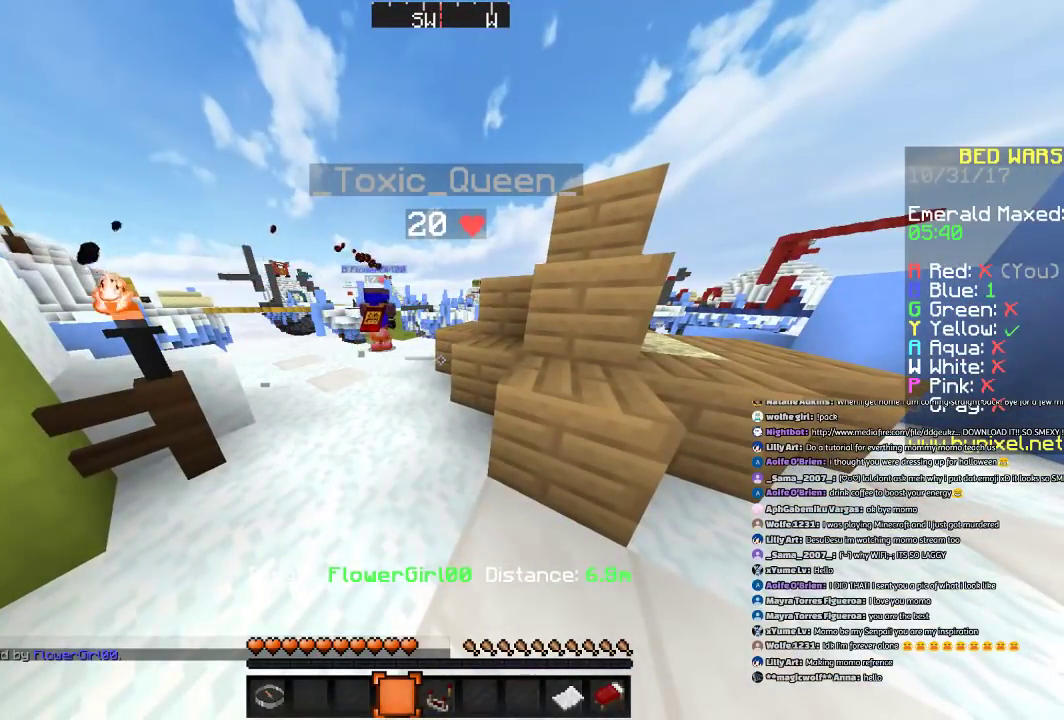
{"keys": [], "mouse": [], "events": [[167, "w", "down"], [400, "w", "up"]]}
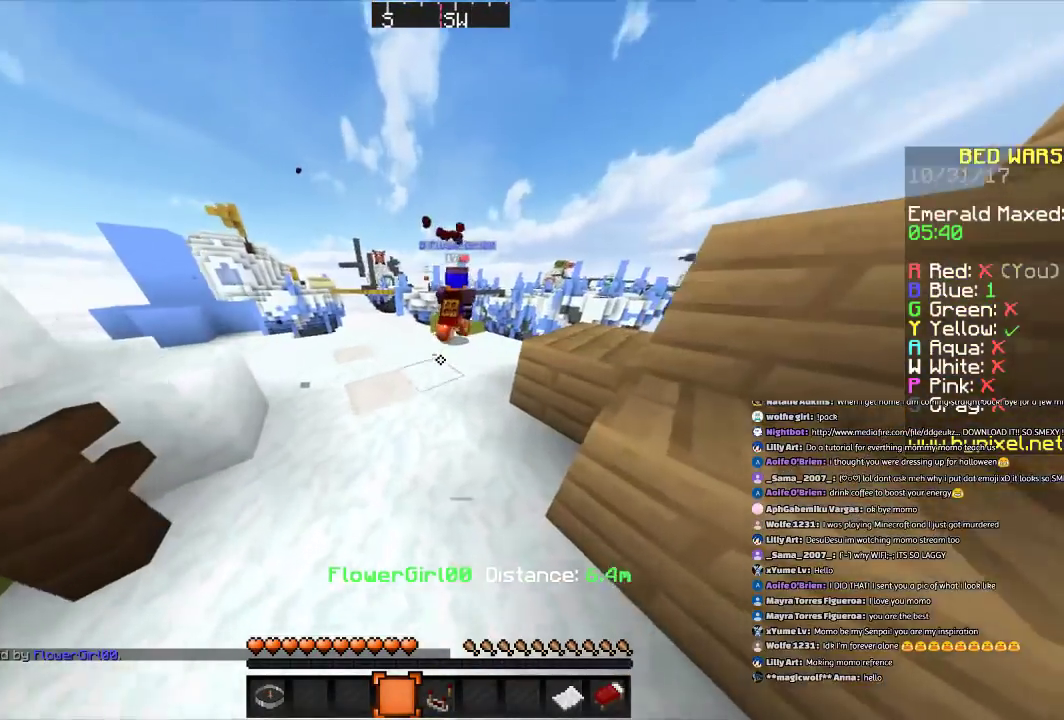
{"keys": [], "mouse": [], "events": []}
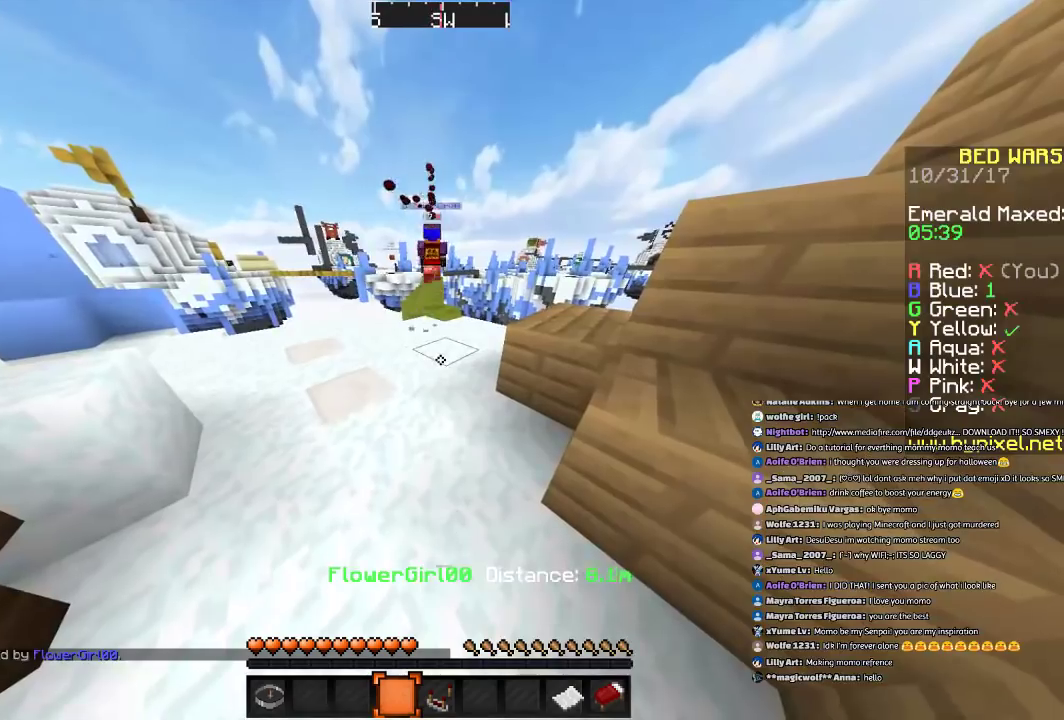
{"keys": ["w"], "mouse": [], "events": [[33, "w", "down"]]}
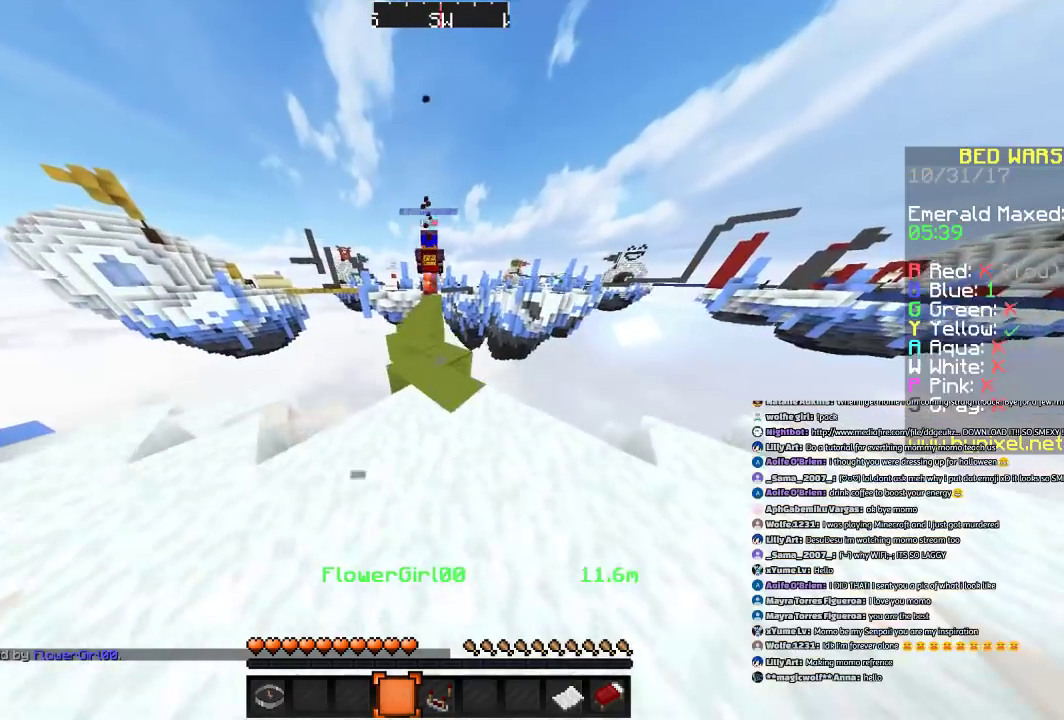
{"keys": ["space", "w"], "mouse": [], "events": [[234, "a", "down"], [367, "a", "up"], [434, "space", "down"]]}
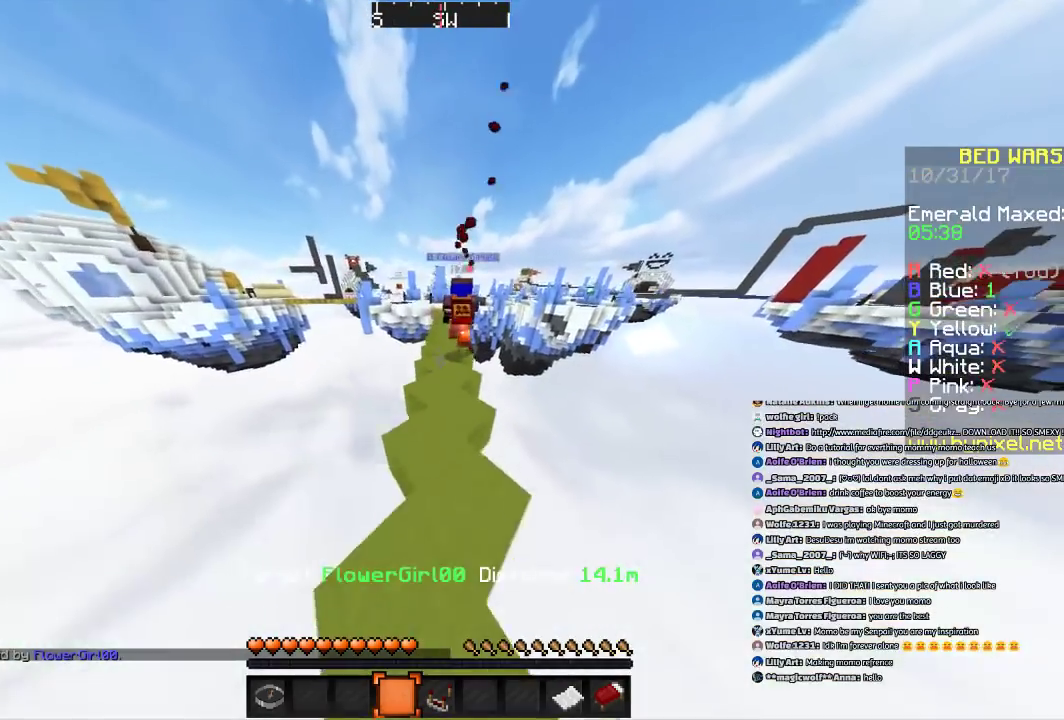
{"keys": ["space", "w"], "mouse": [], "events": [[133, "d", "down"], [200, "space", "up"], [233, "d", "up"], [434, "space", "down"]]}
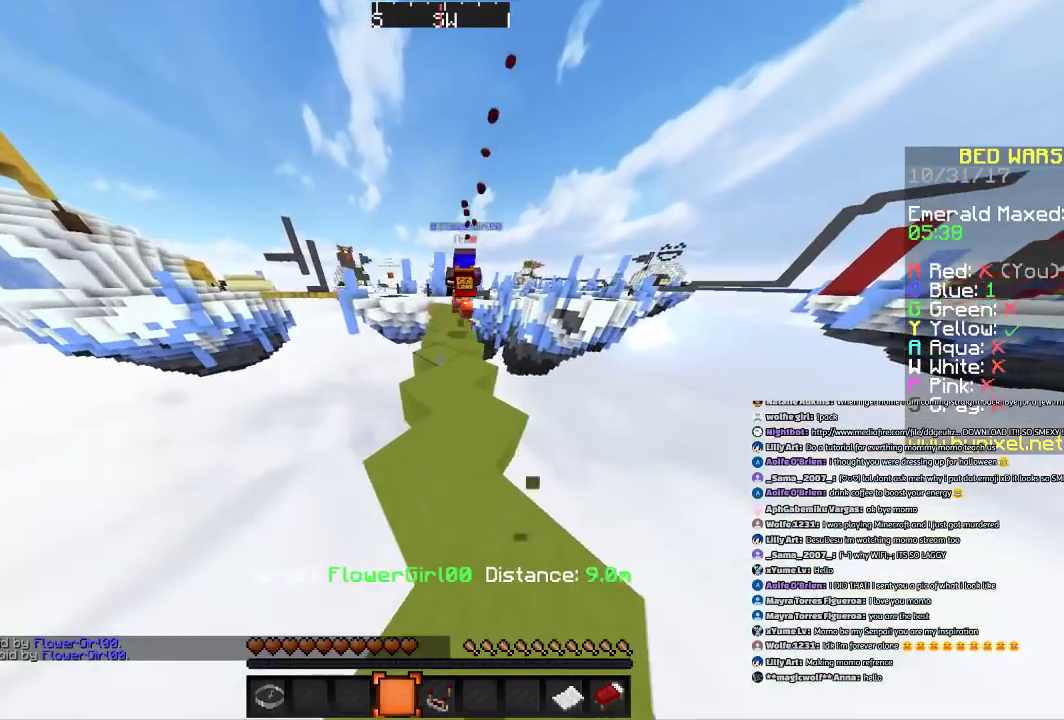
{"keys": ["d", "w"], "mouse": [], "events": [[234, "d", "down"], [301, "space", "up"]]}
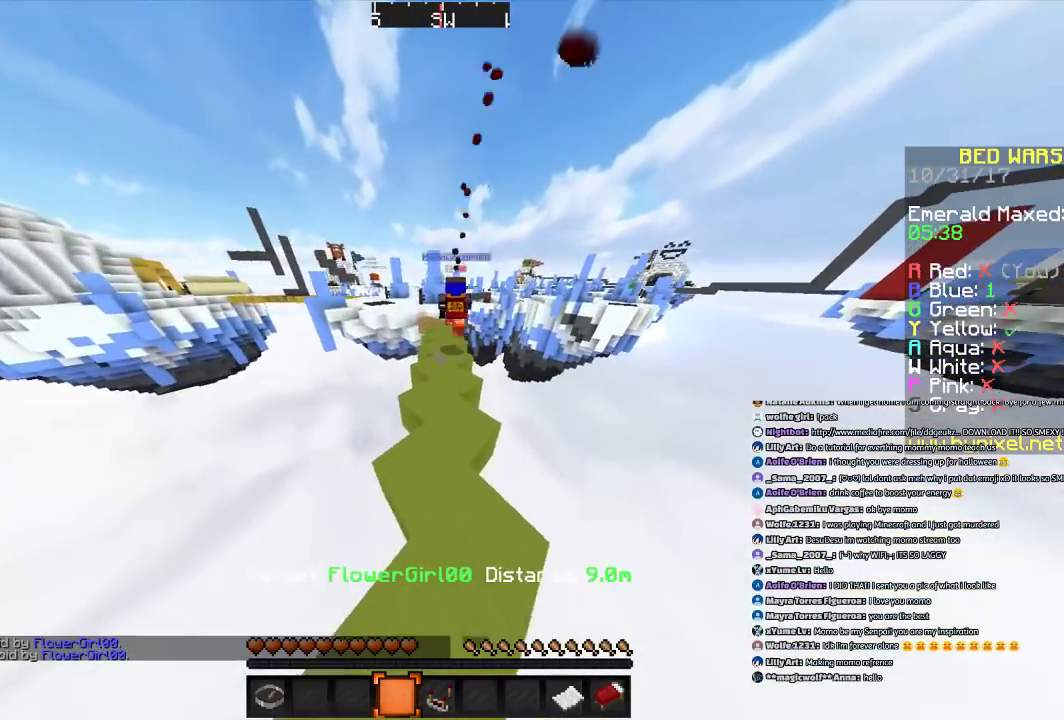
{"keys": ["d", "w"], "mouse": [], "events": [[33, "d", "up"], [133, "space", "down"], [434, "d", "down"], [434, "space", "up"]]}
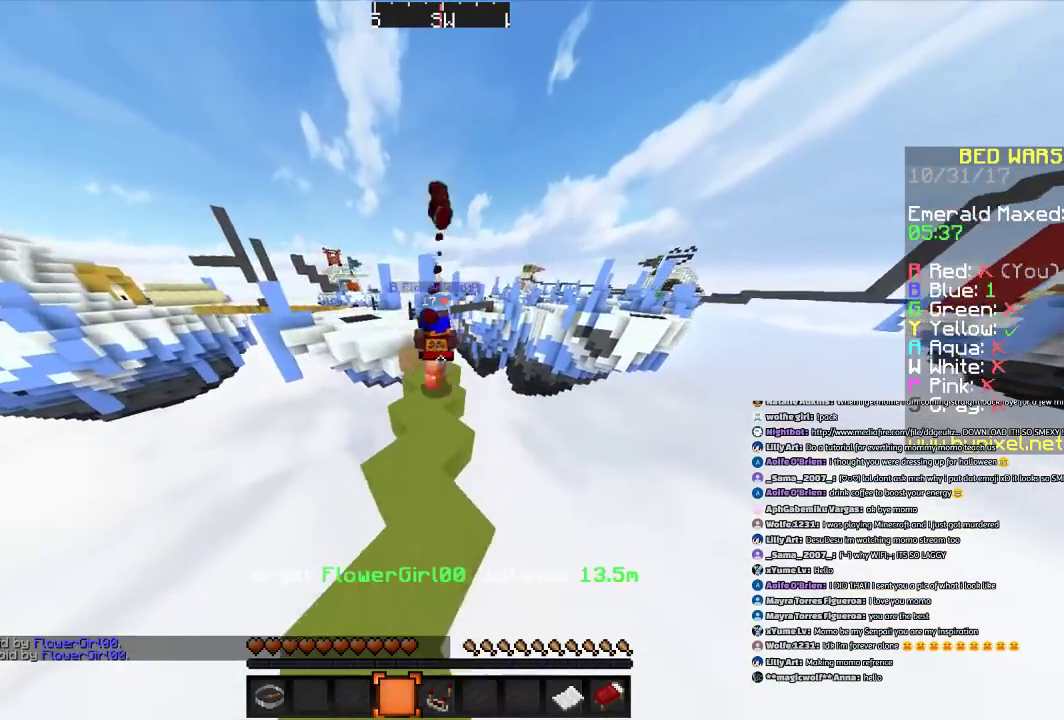
{"keys": ["w"], "mouse": [], "events": [[34, "d", "up"], [201, "space", "down"], [434, "a", "down"], [501, "a", "up"], [501, "space", "up"]]}
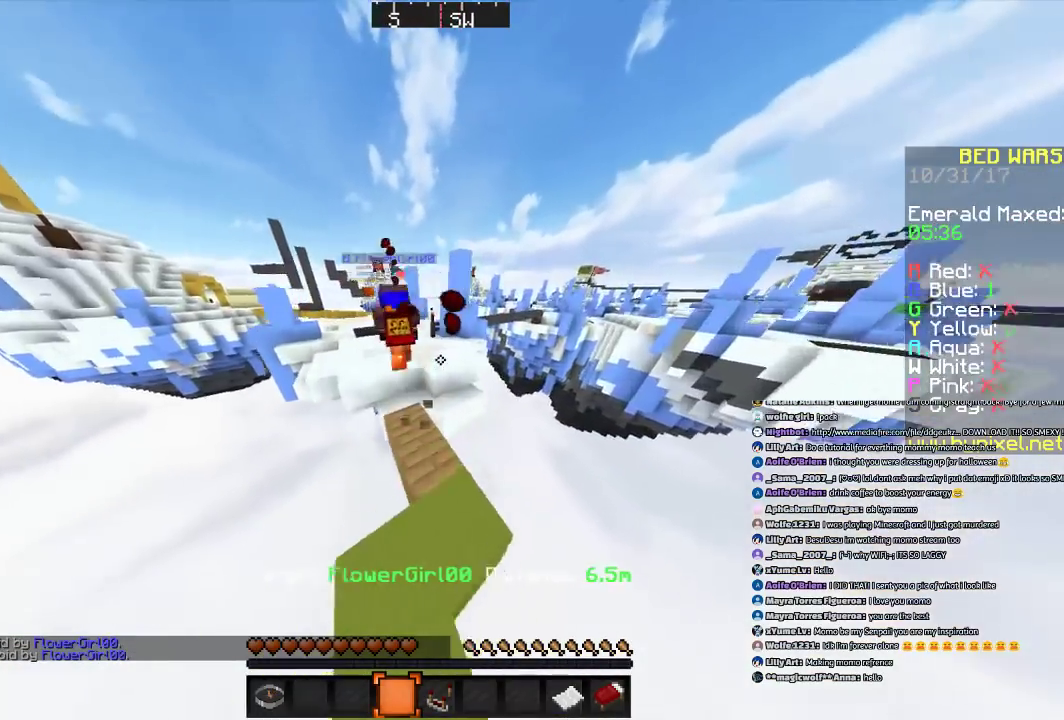
{"keys": ["space", "w"], "mouse": [], "events": [[334, "space", "down"]]}
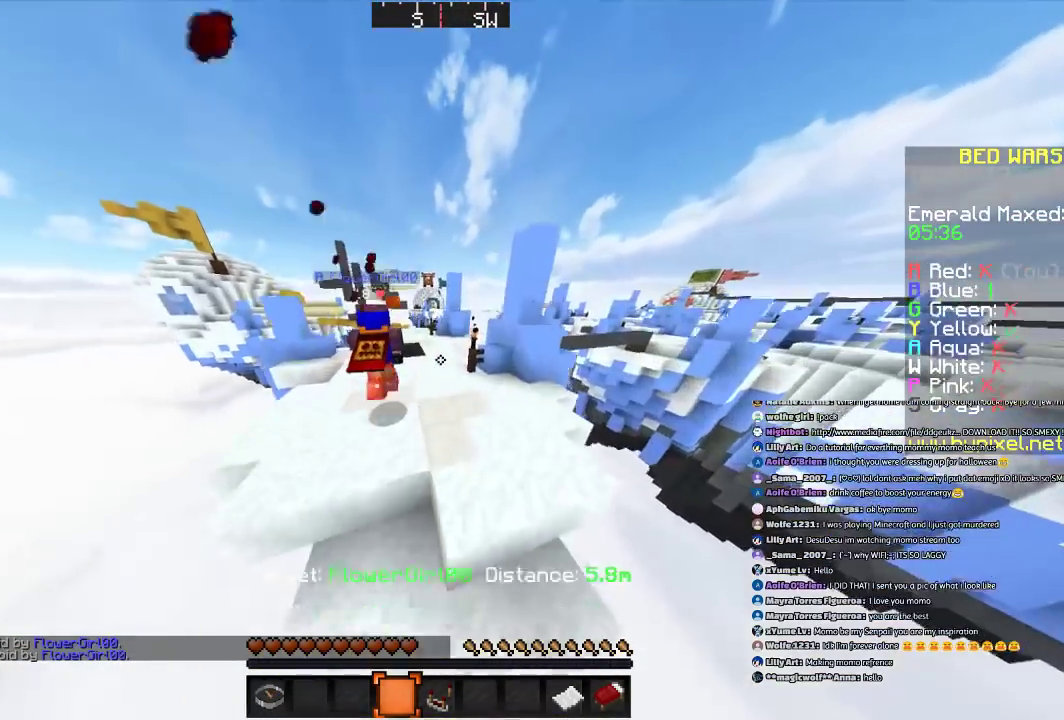
{"keys": ["space", "w"], "mouse": ["left"], "events": [[434, "mouse_left", "down"]]}
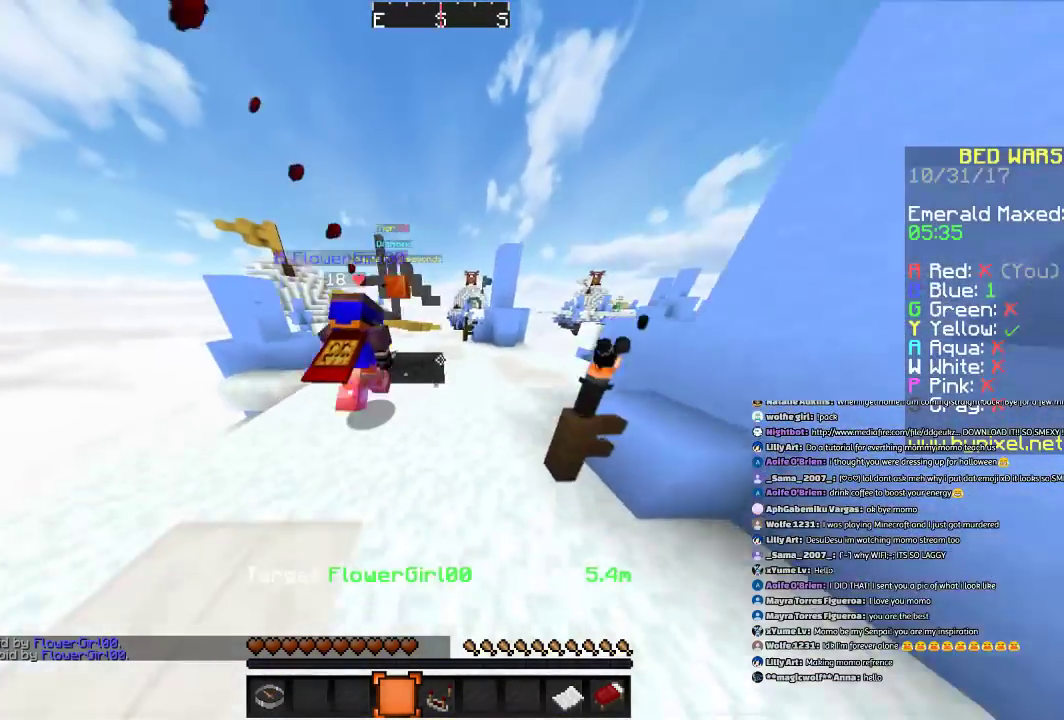
{"keys": ["space", "w"], "mouse": [], "events": [[33, "a", "down"], [133, "mouse_left", "up"], [200, "a", "up"]]}
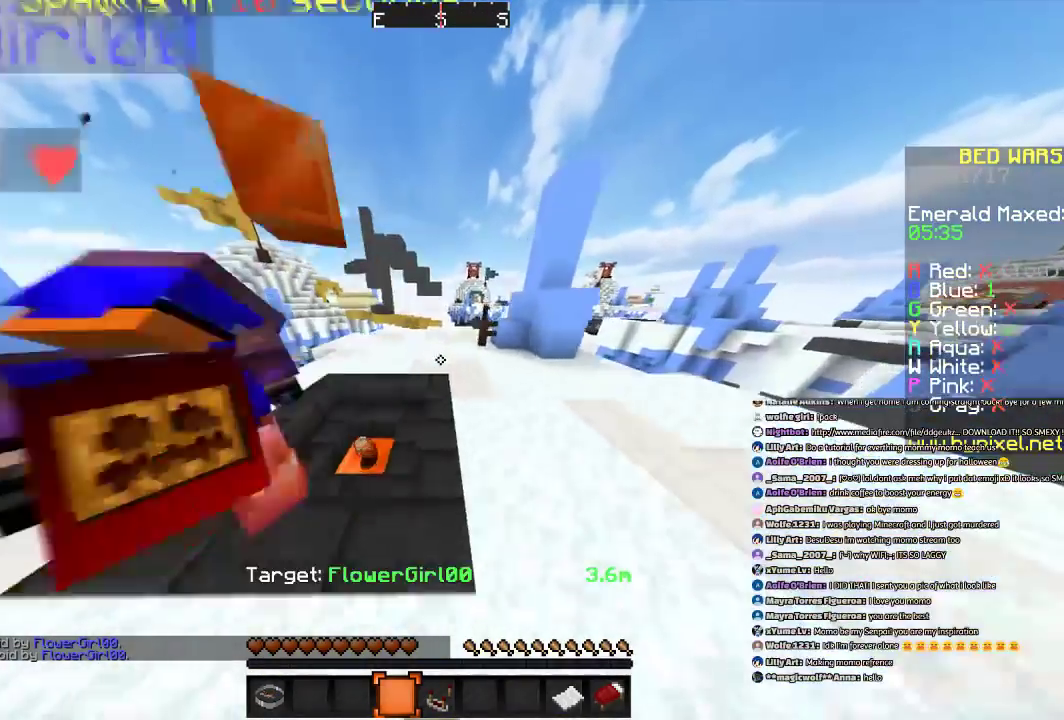
{"keys": ["space", "w"], "mouse": [], "events": []}
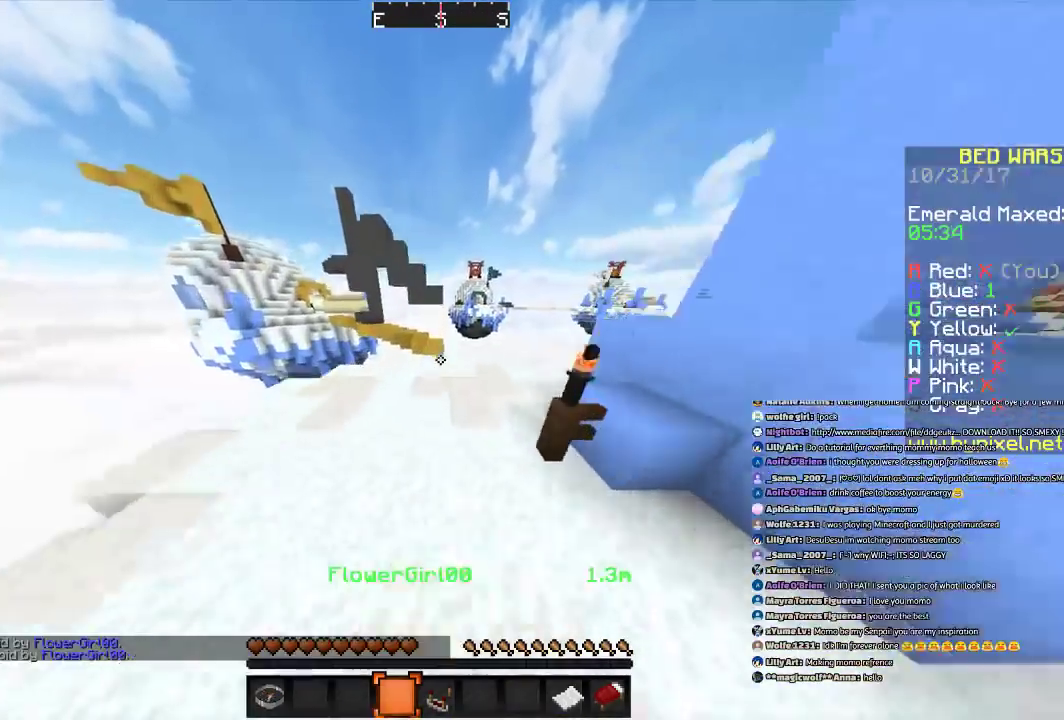
{"keys": ["w"], "mouse": [], "events": [[400, "space", "up"]]}
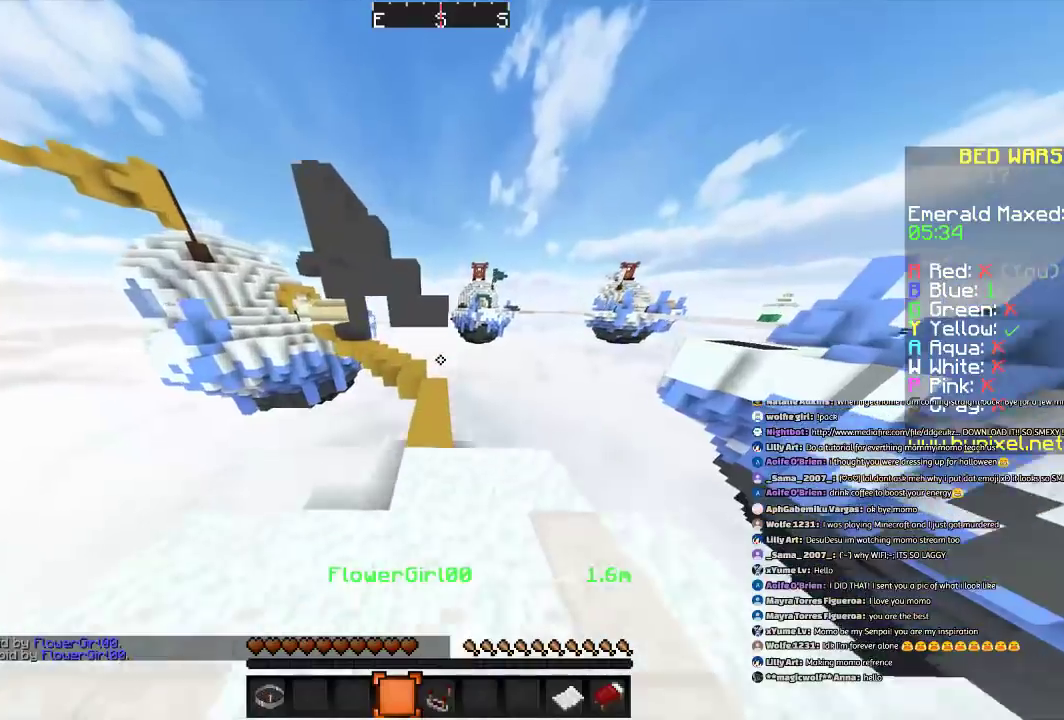
{"keys": ["w"], "mouse": [], "events": []}
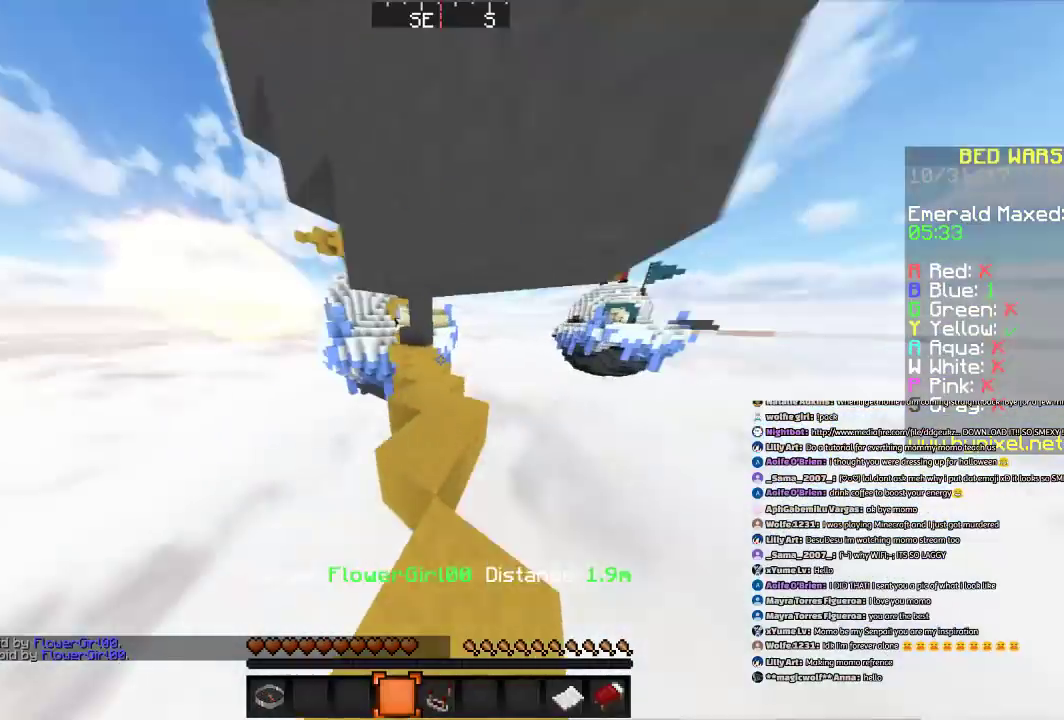
{"keys": ["w"], "mouse": [], "events": [[34, "a", "down"], [67, "a", "up"]]}
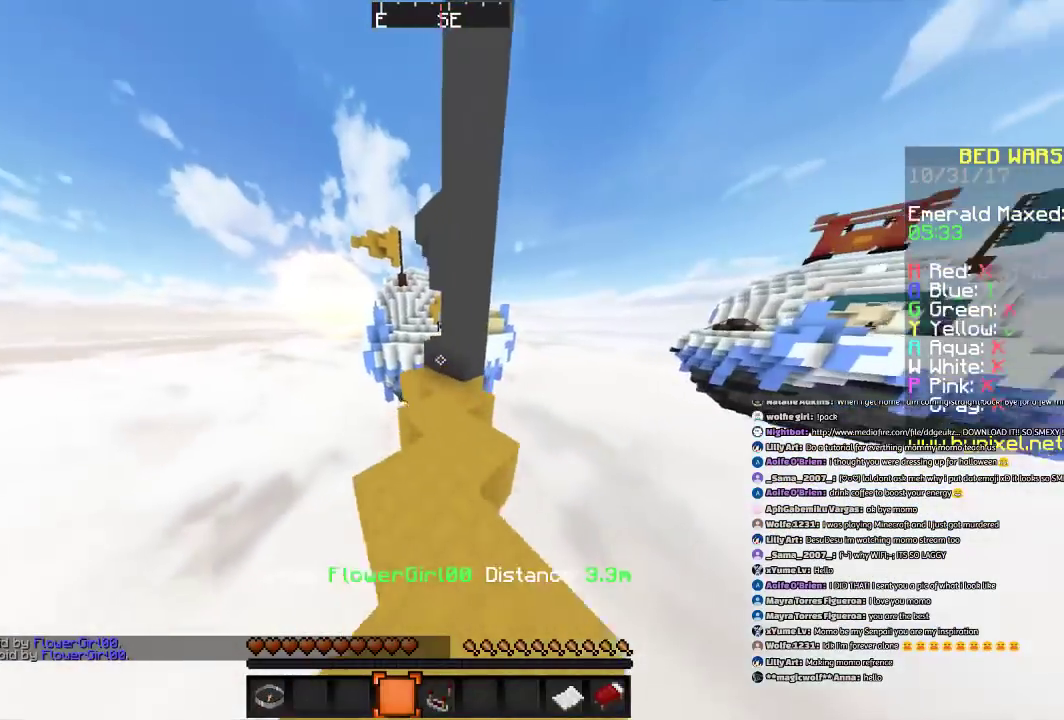
{"keys": ["space", "w"], "mouse": [], "events": [[167, "a", "down"], [267, "a", "up"], [467, "space", "down"]]}
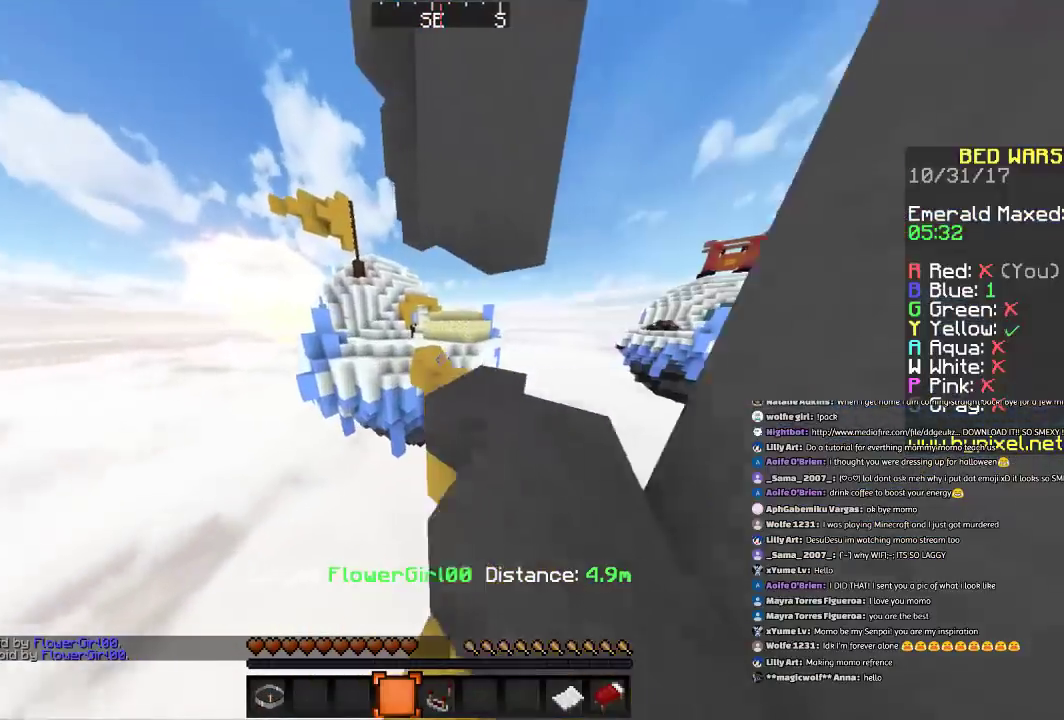
{"keys": [], "mouse": [], "events": [[34, "d", "down"], [67, "space", "up"], [434, "space", "down"], [468, "d", "up"], [468, "space", "up"], [468, "w", "up"]]}
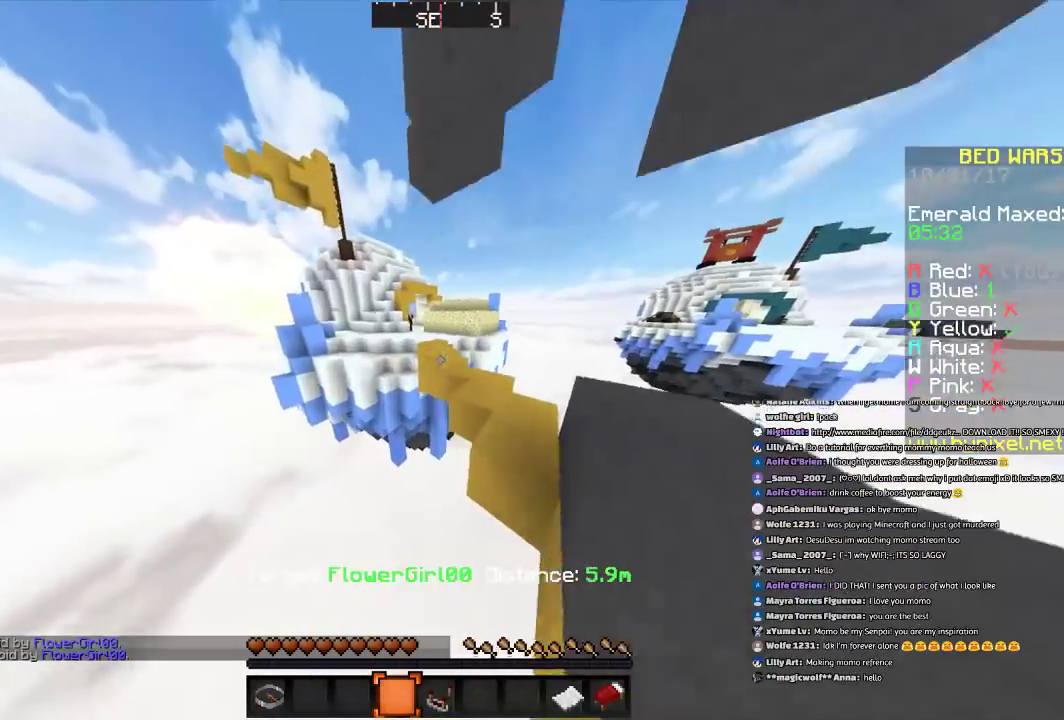
{"keys": ["d", "space"], "mouse": [], "events": [[67, "space", "down"], [434, "d", "down"]]}
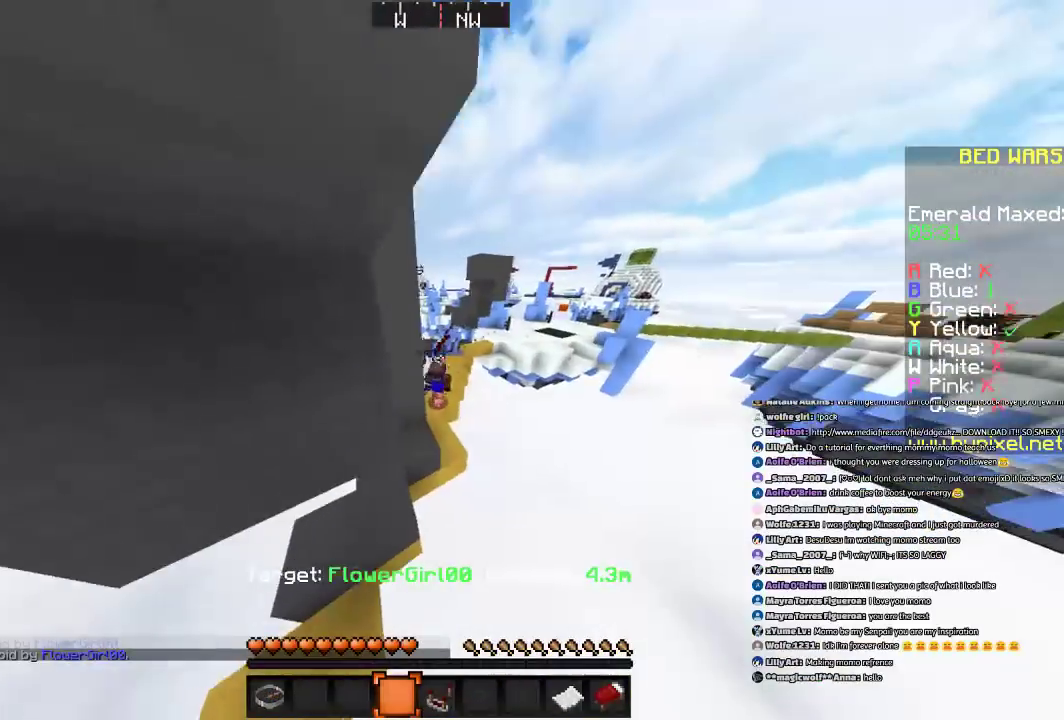
{"keys": ["w"], "mouse": [], "events": [[34, "space", "up"], [167, "d", "up"], [234, "w", "down"], [334, "space", "down"], [468, "space", "up"]]}